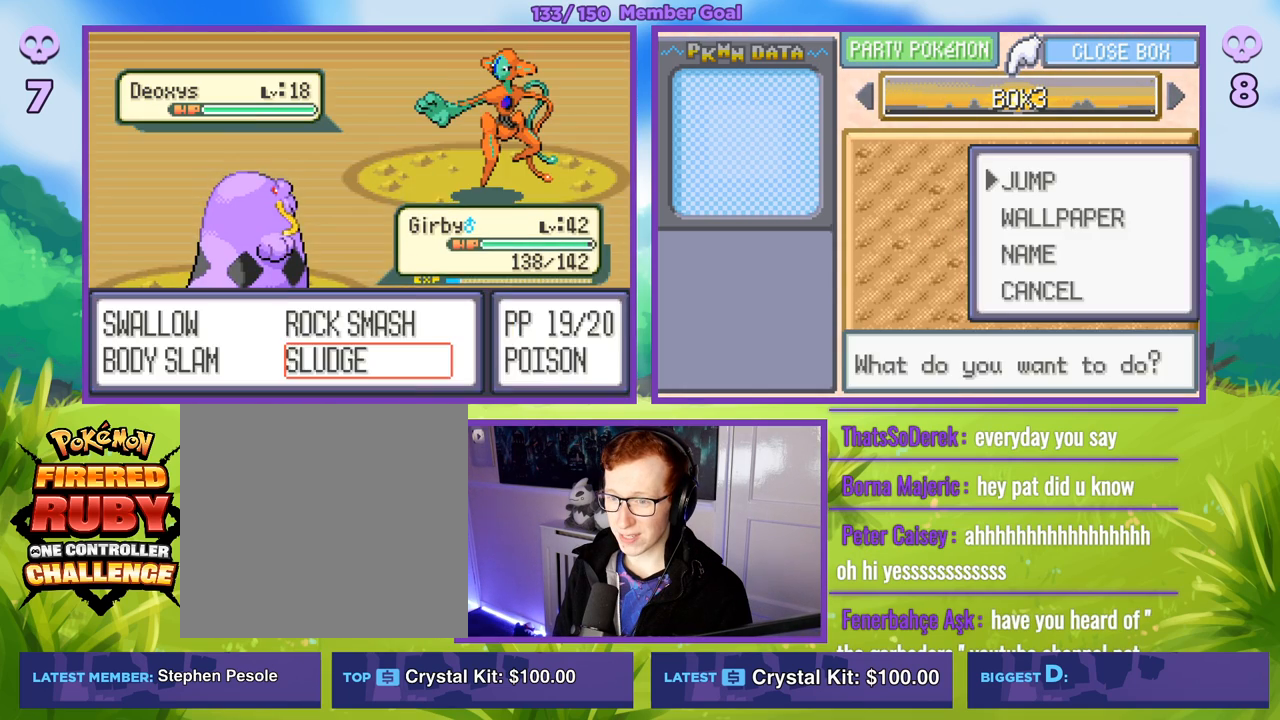
Gameplay with a controller (Xbox layout); each line is a JSON object with the inputs held at the frame after it. "events" lists button and stick changes between this image and that frame as [ms after this image, input, new state], when the widget could be followed in between.
{"buttons": ["R1"], "left_stick": "center", "right_stick": "center", "events": [[50, "A", "down"], [133, "A", "up"]]}
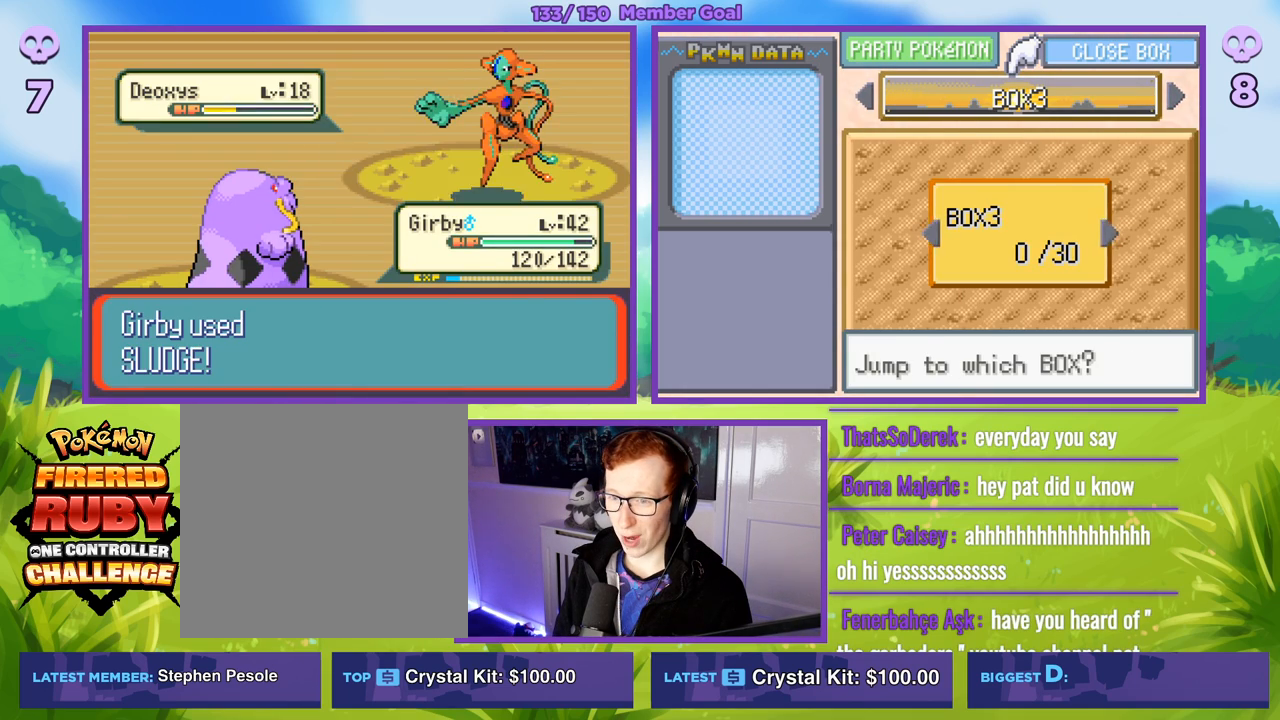
{"buttons": ["R1"], "left_stick": "center", "right_stick": "center", "events": [[250, "B", "down"], [333, "B", "up"], [433, "B", "down"], [500, "B", "up"]]}
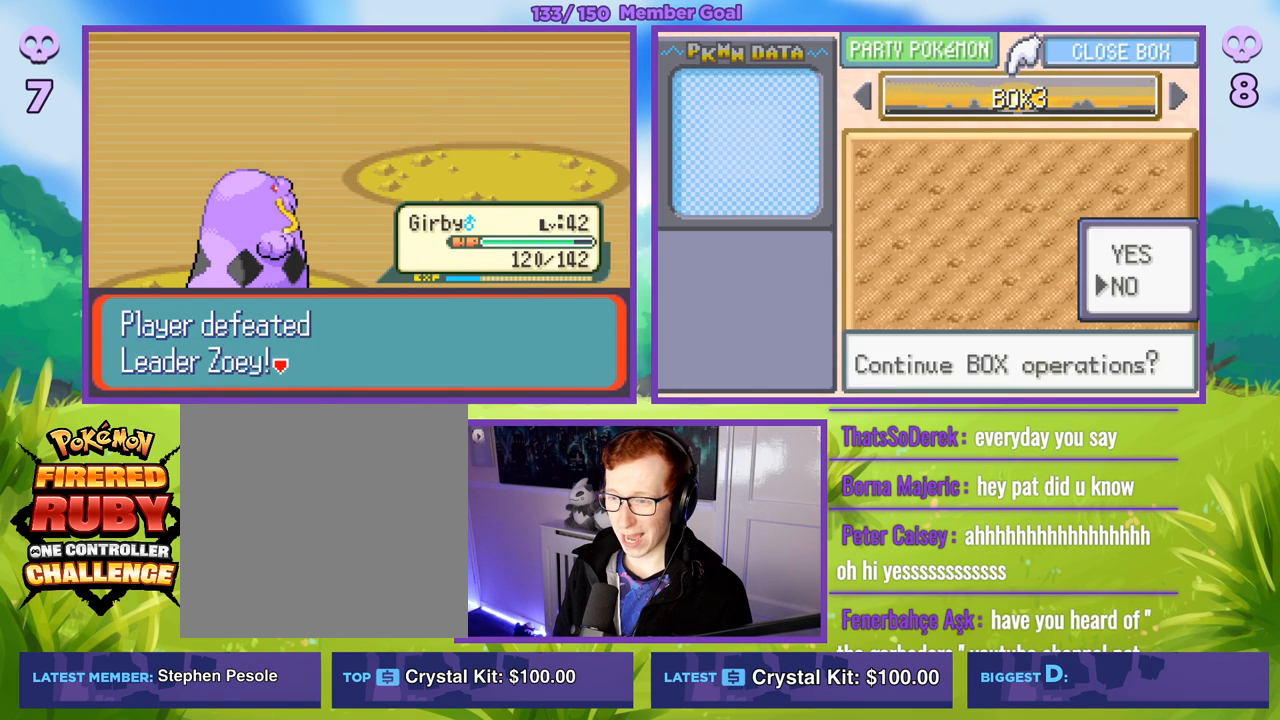
{"buttons": ["B", "R1"], "left_stick": "center", "right_stick": "center", "events": [[83, "B", "down"], [167, "B", "up"], [267, "B", "down"], [333, "B", "up"], [433, "B", "down"]]}
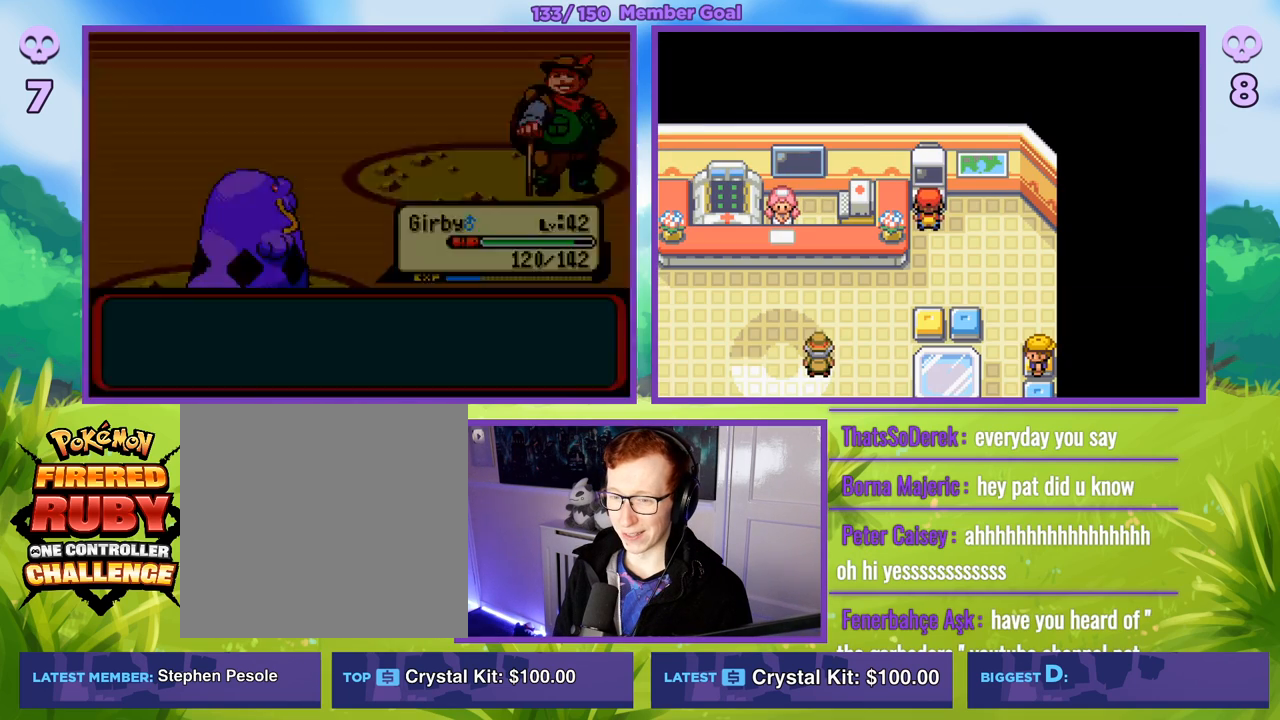
{"buttons": [], "left_stick": "center", "right_stick": "center", "events": [[17, "B", "up"], [117, "B", "down"], [200, "B", "up"], [333, "R1", "up"]]}
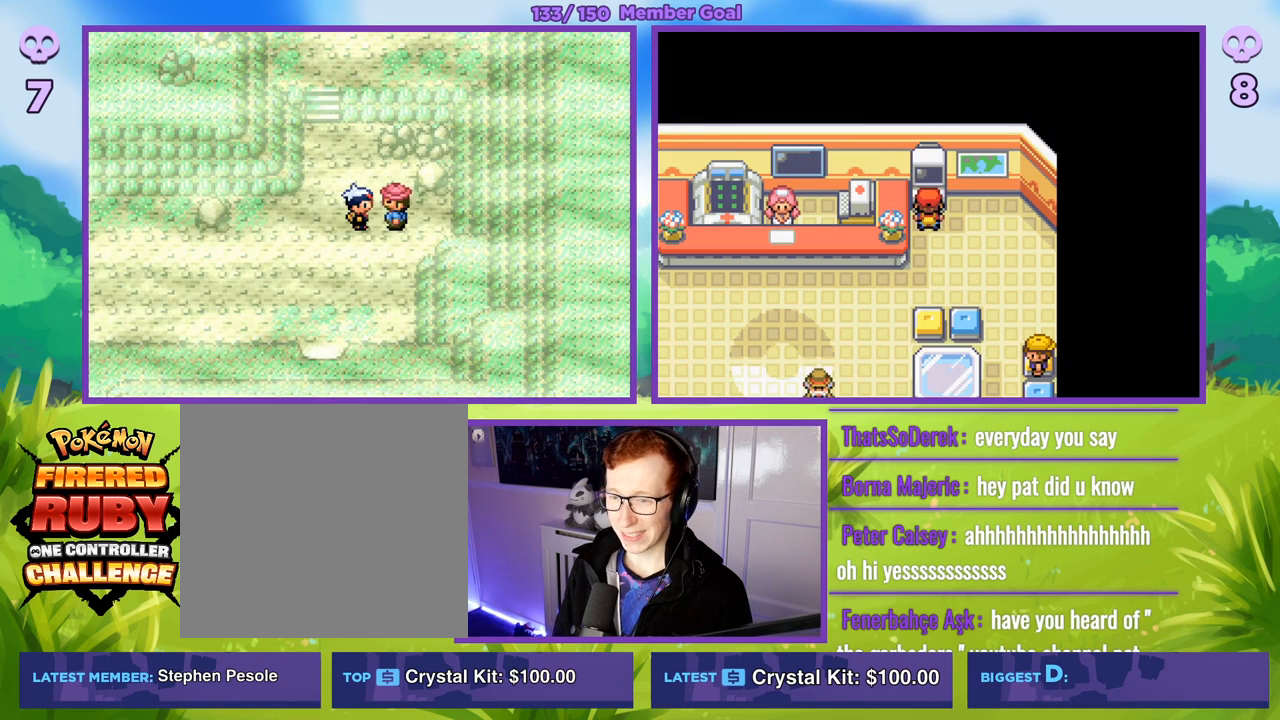
{"buttons": ["B"], "left_stick": "left", "right_stick": "center", "events": [[67, "B", "down"], [100, "left_stick", "down"], [500, "left_stick", "left"]]}
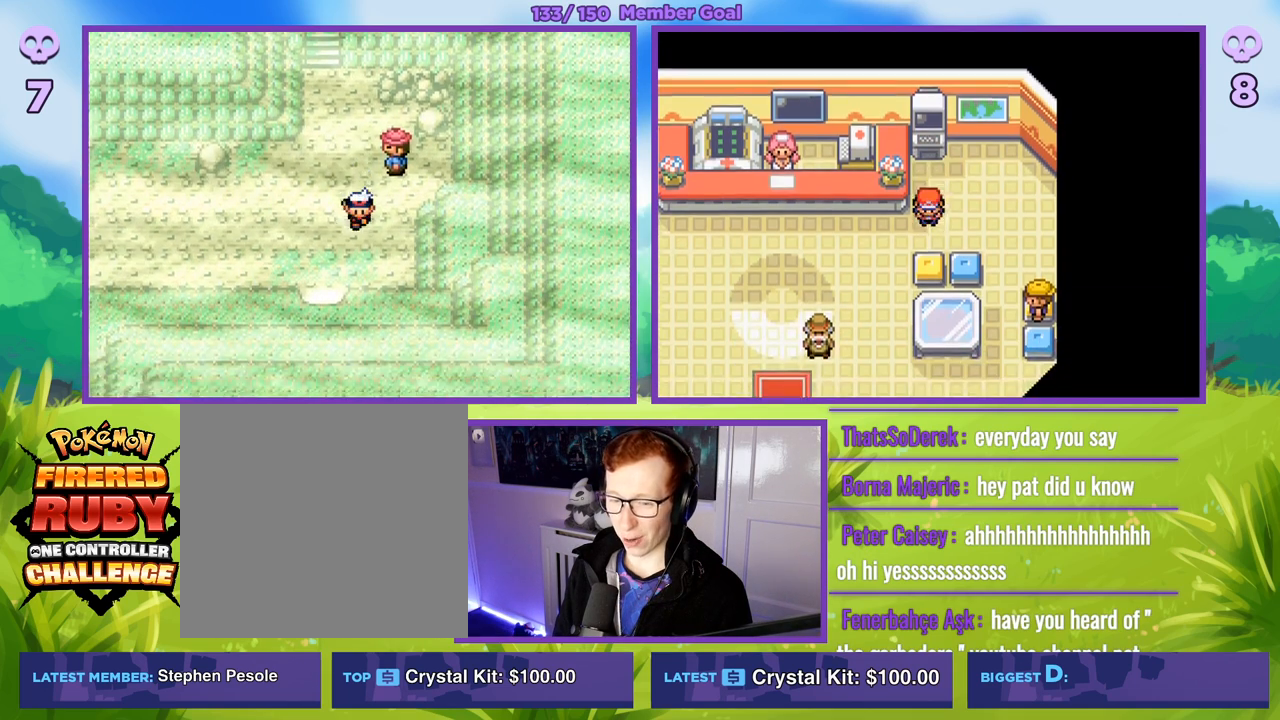
{"buttons": ["B"], "left_stick": "down", "right_stick": "center", "events": [[167, "left_stick", "down"]]}
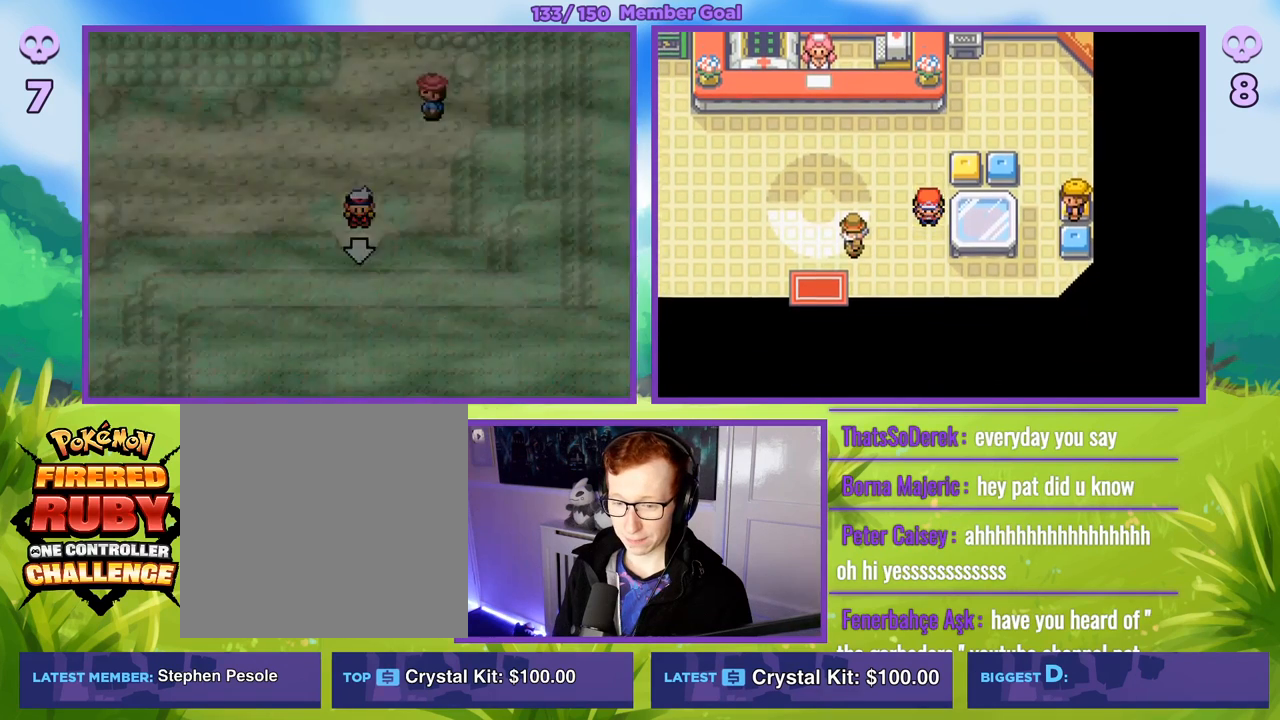
{"buttons": [], "left_stick": "center", "right_stick": "center", "events": [[267, "B", "up"], [267, "left_stick", "center"]]}
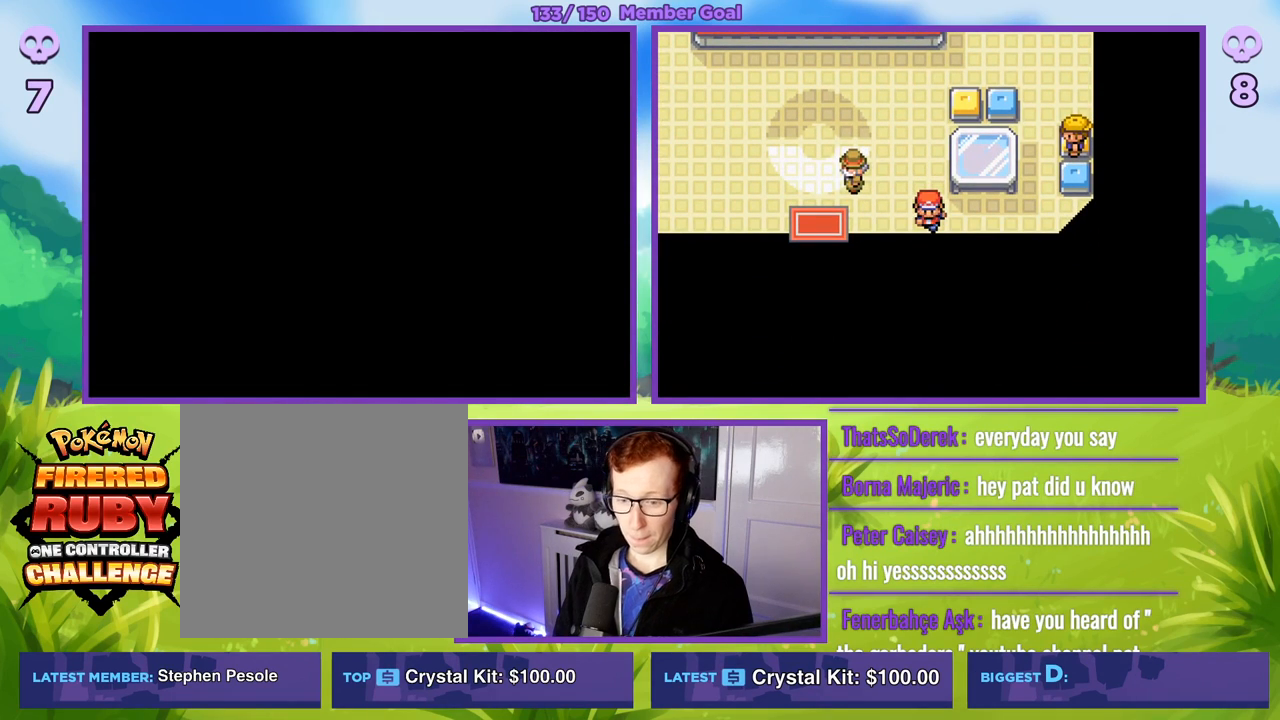
{"buttons": [], "left_stick": "center", "right_stick": "center", "events": []}
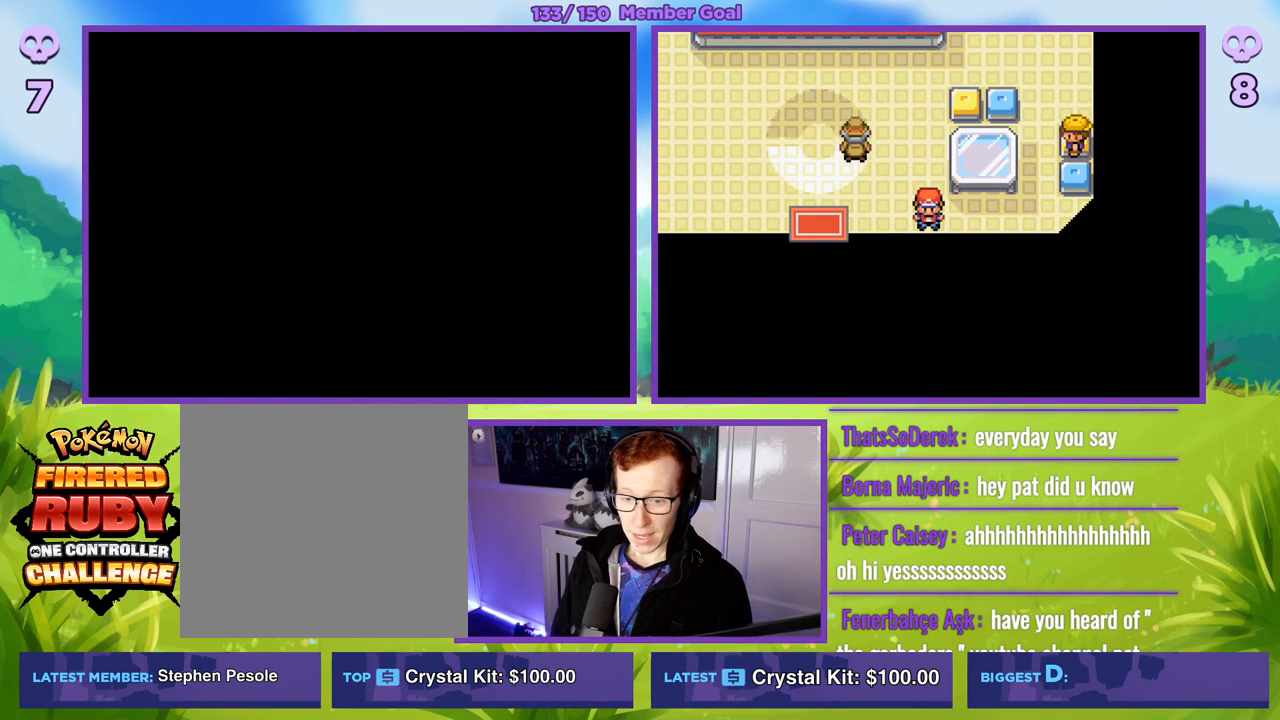
{"buttons": [], "left_stick": "center", "right_stick": "center", "events": []}
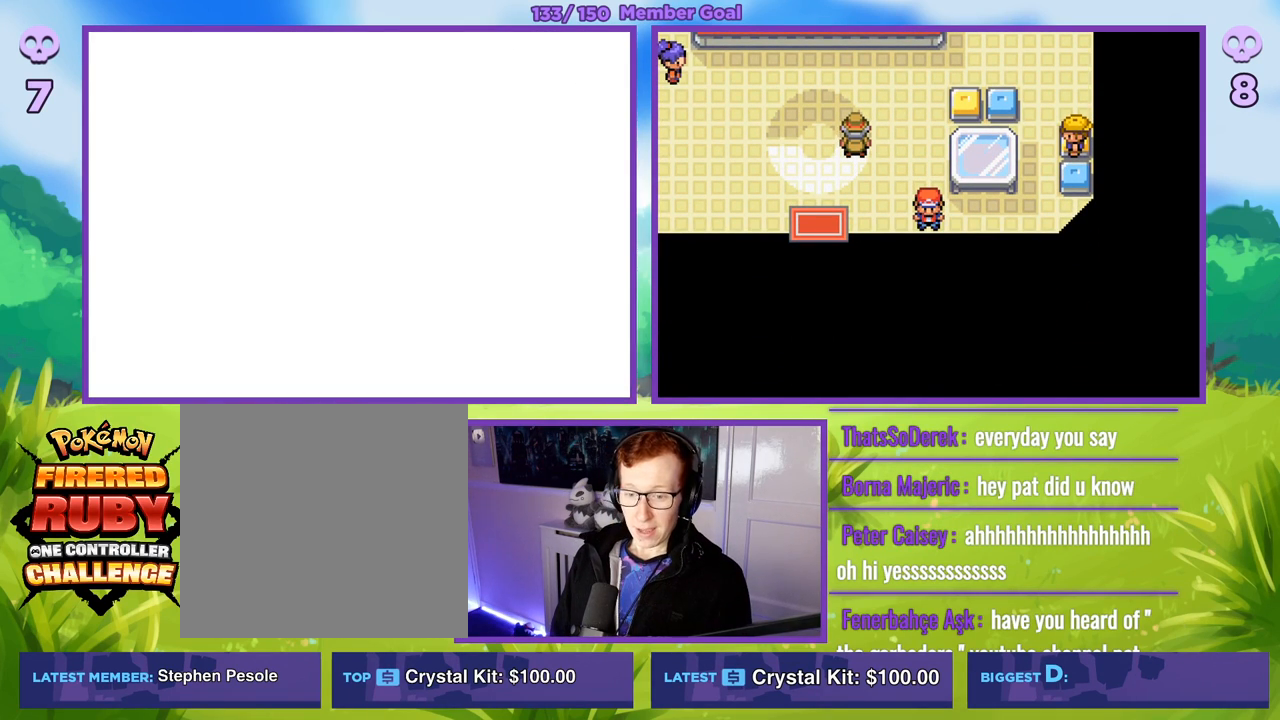
{"buttons": [], "left_stick": "center", "right_stick": "center", "events": []}
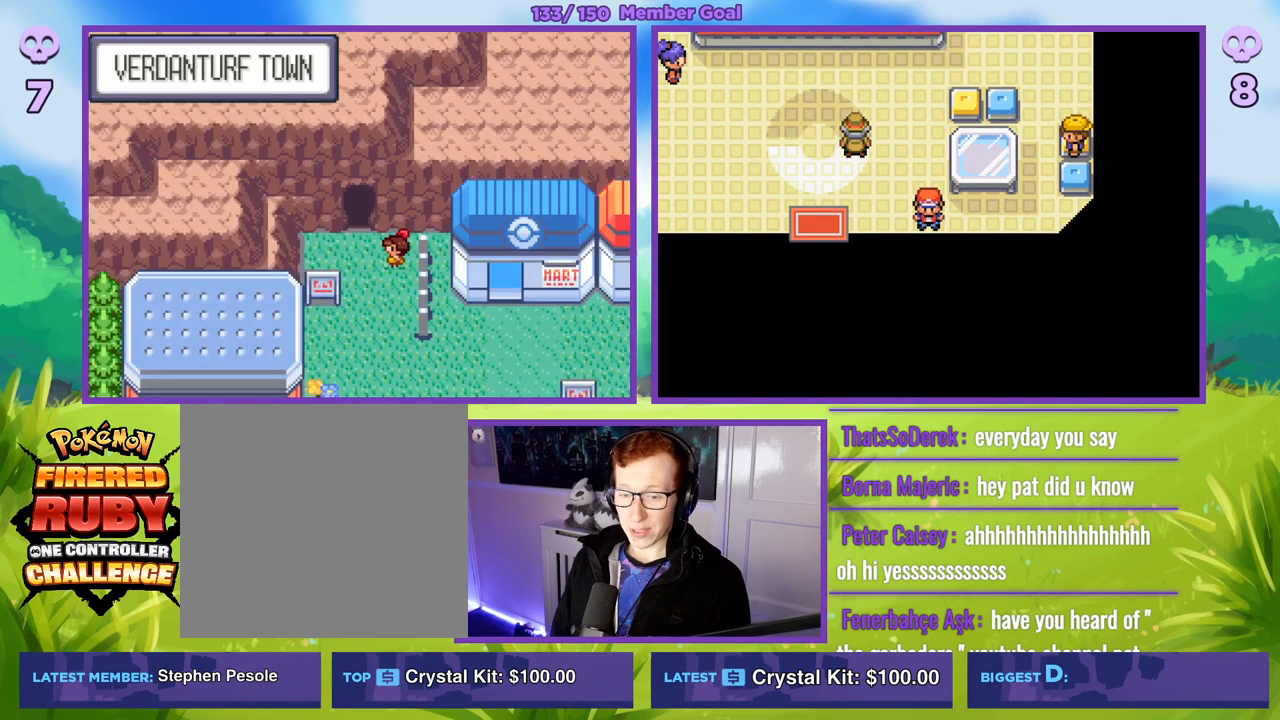
{"buttons": [], "left_stick": "center", "right_stick": "center", "events": []}
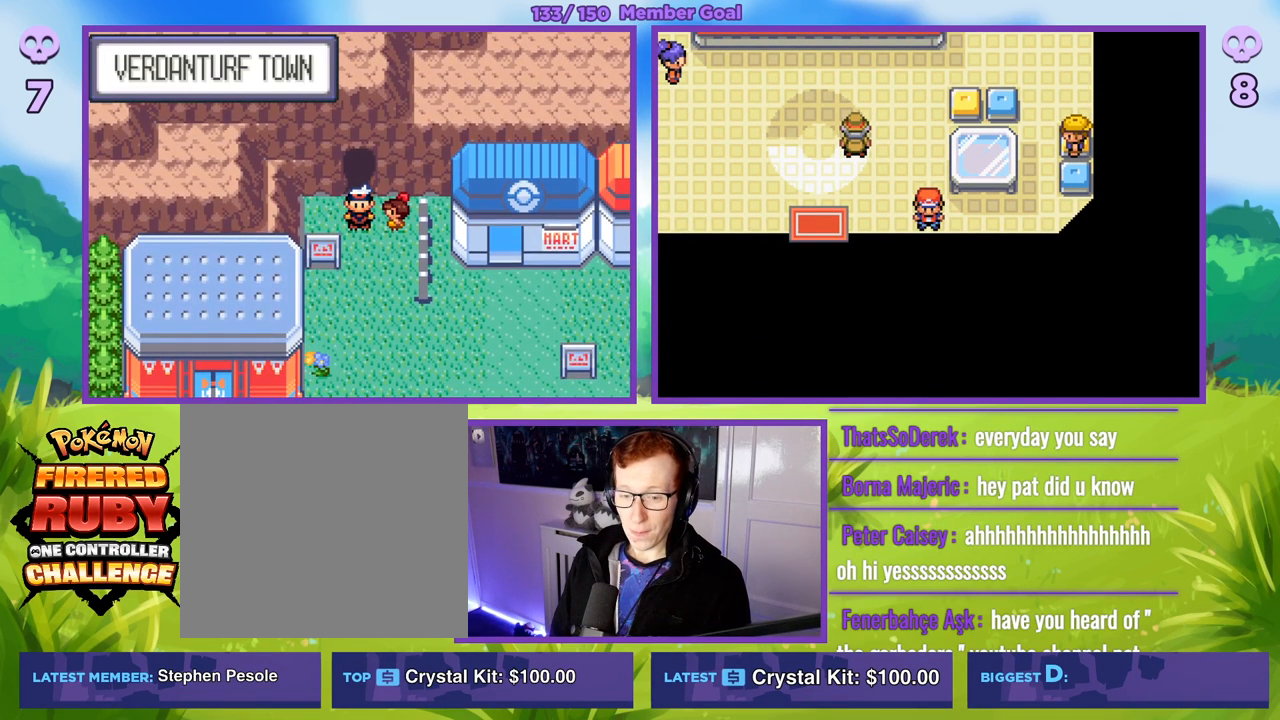
{"buttons": [], "left_stick": "center", "right_stick": "center", "events": []}
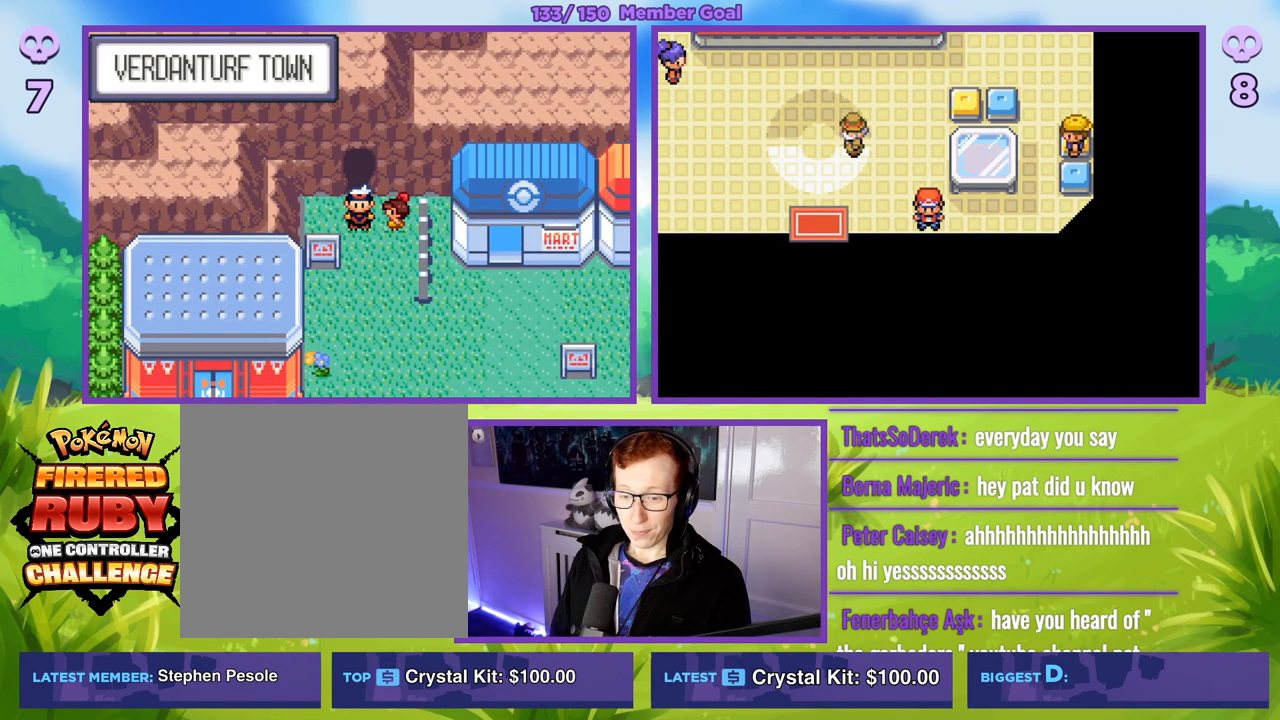
{"buttons": [], "left_stick": "center", "right_stick": "center", "events": []}
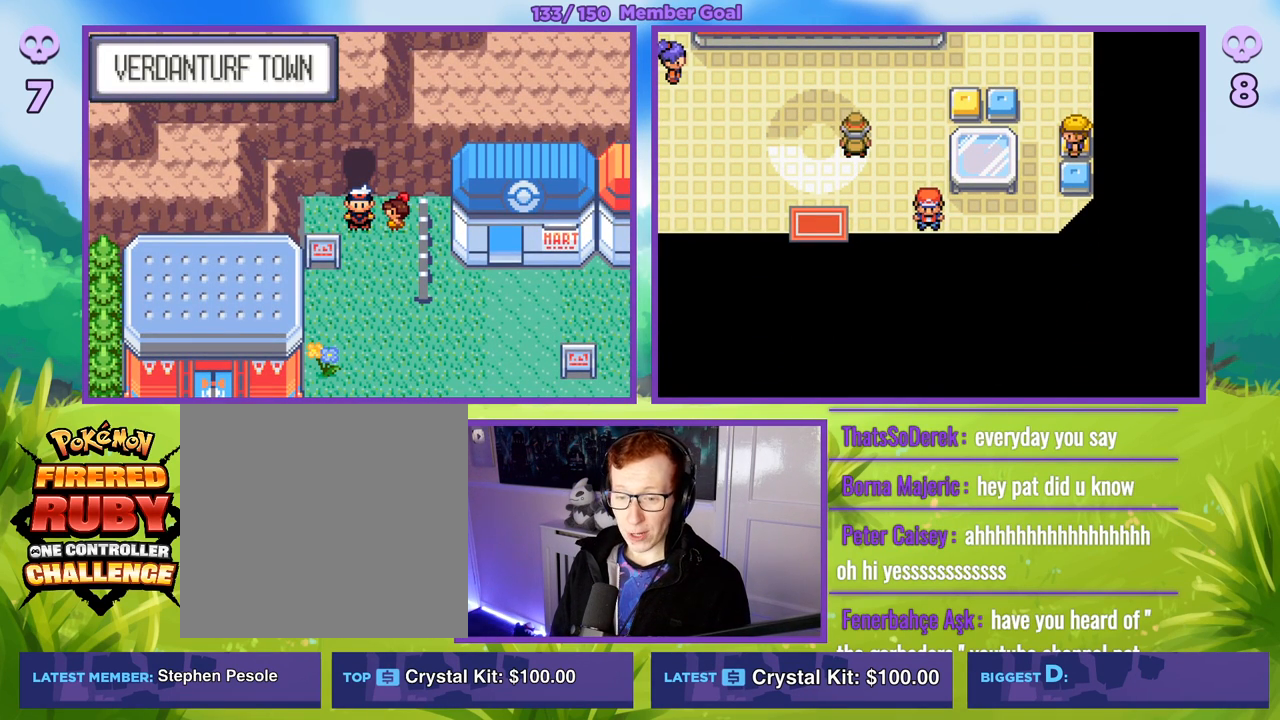
{"buttons": [], "left_stick": "center", "right_stick": "center", "events": []}
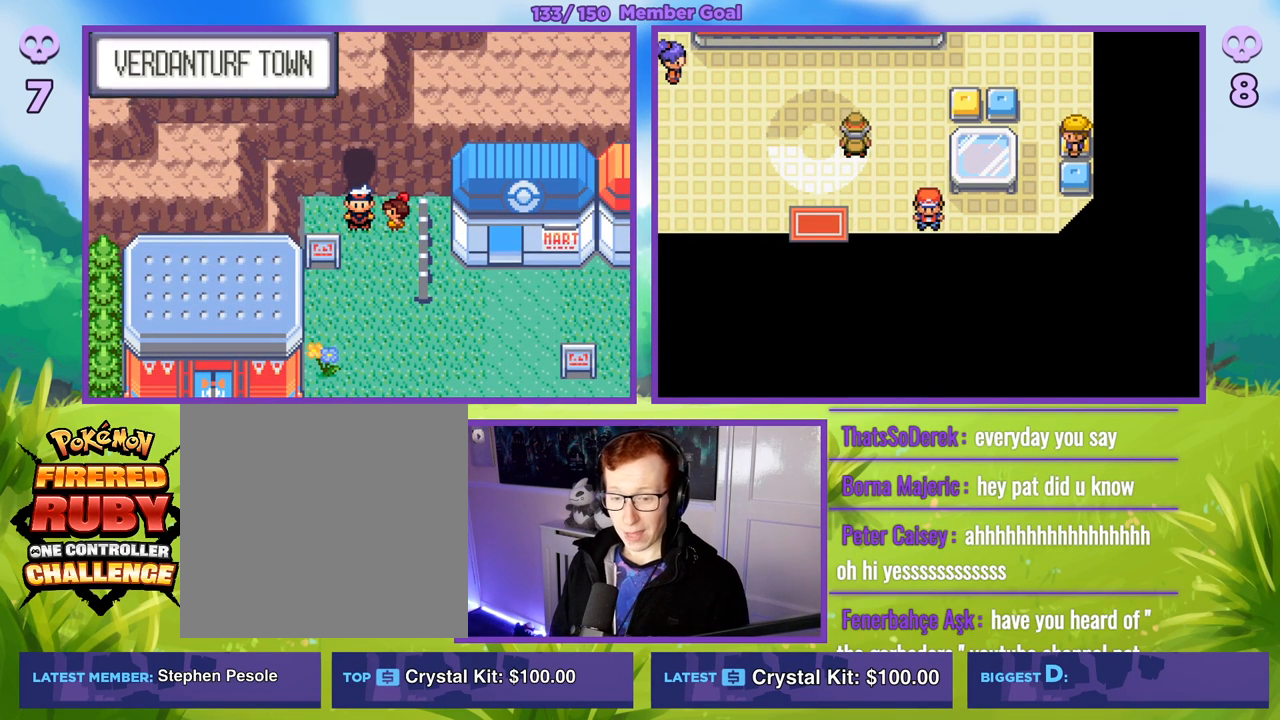
{"buttons": [], "left_stick": "down", "right_stick": "center", "events": [[317, "left_stick", "down"]]}
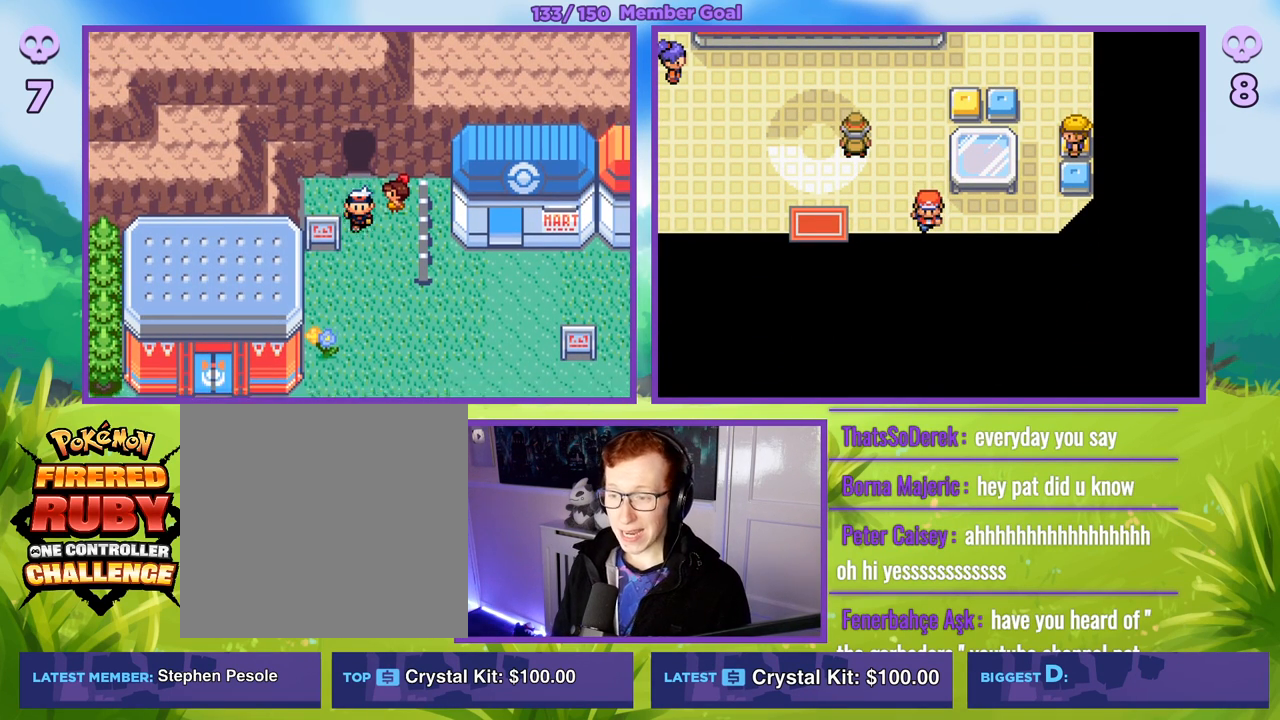
{"buttons": [], "left_stick": "center", "right_stick": "center", "events": [[17, "left_stick", "center"], [300, "START", "down"], [400, "START", "up"]]}
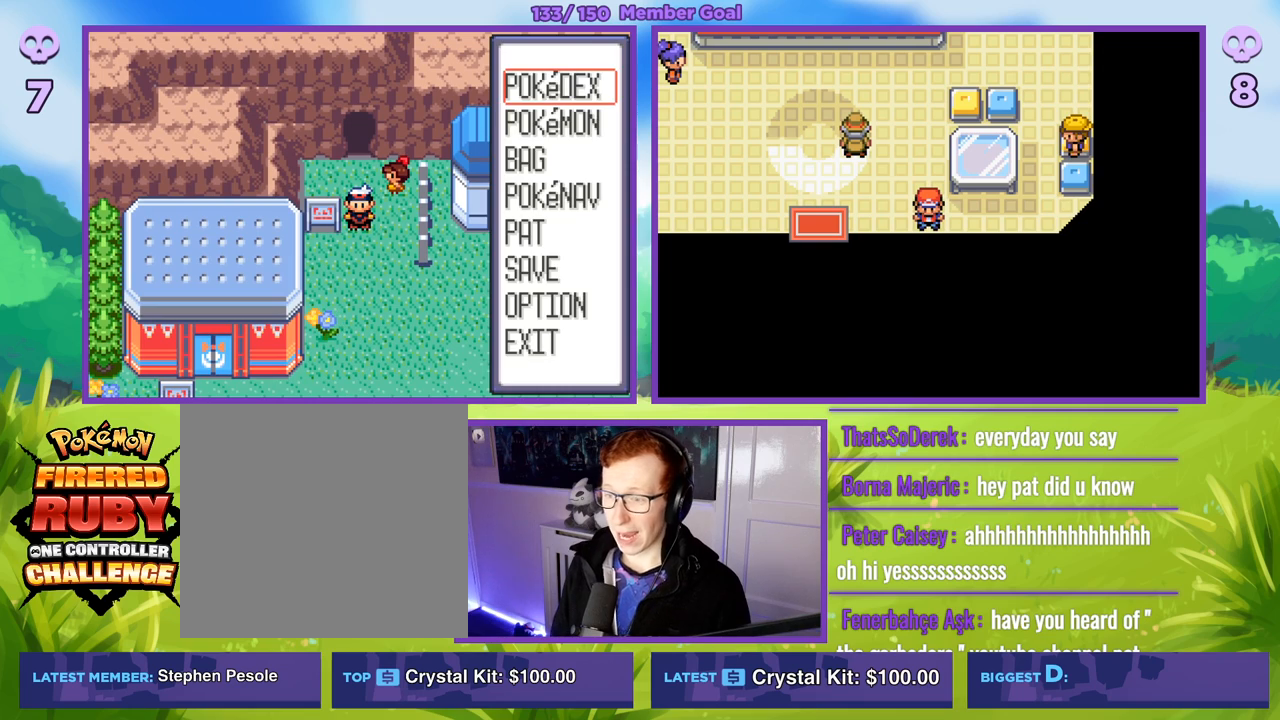
{"buttons": ["A", "R1"], "left_stick": "center", "right_stick": "center", "events": [[467, "A", "down"], [467, "R1", "down"]]}
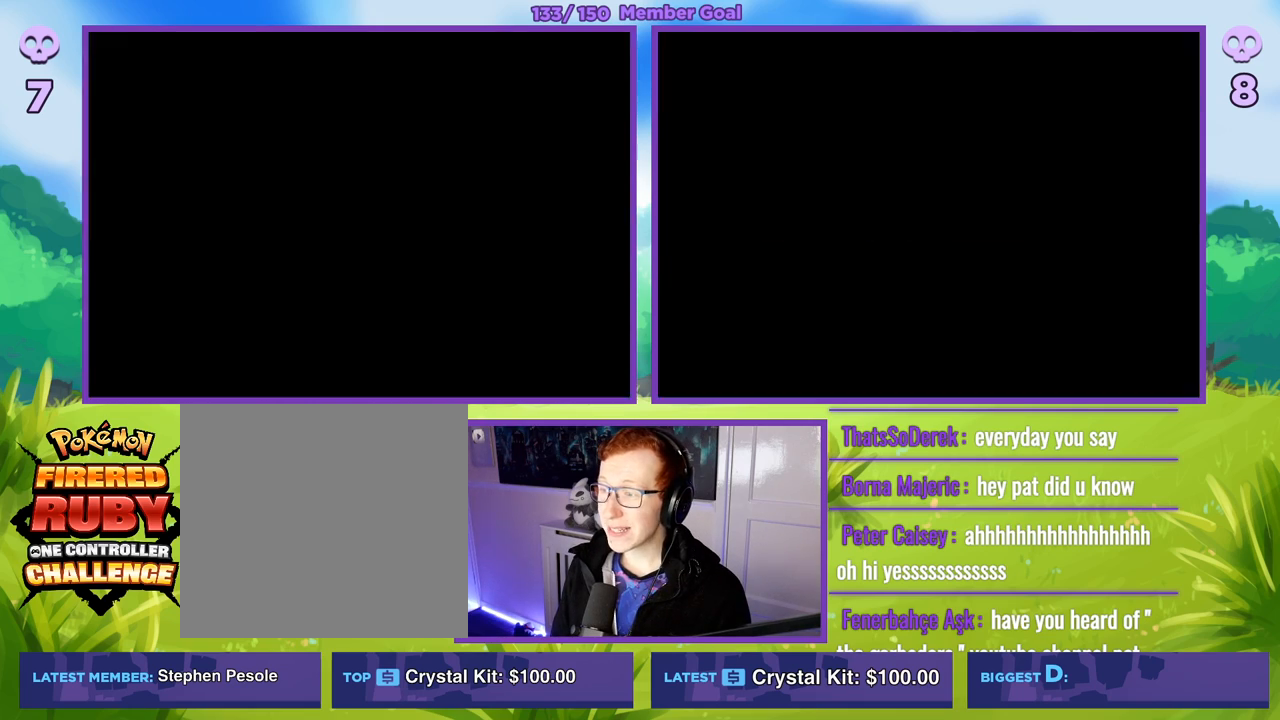
{"buttons": [], "left_stick": "right", "right_stick": "center", "events": [[150, "A", "up"], [183, "R1", "up"], [400, "left_stick", "right"]]}
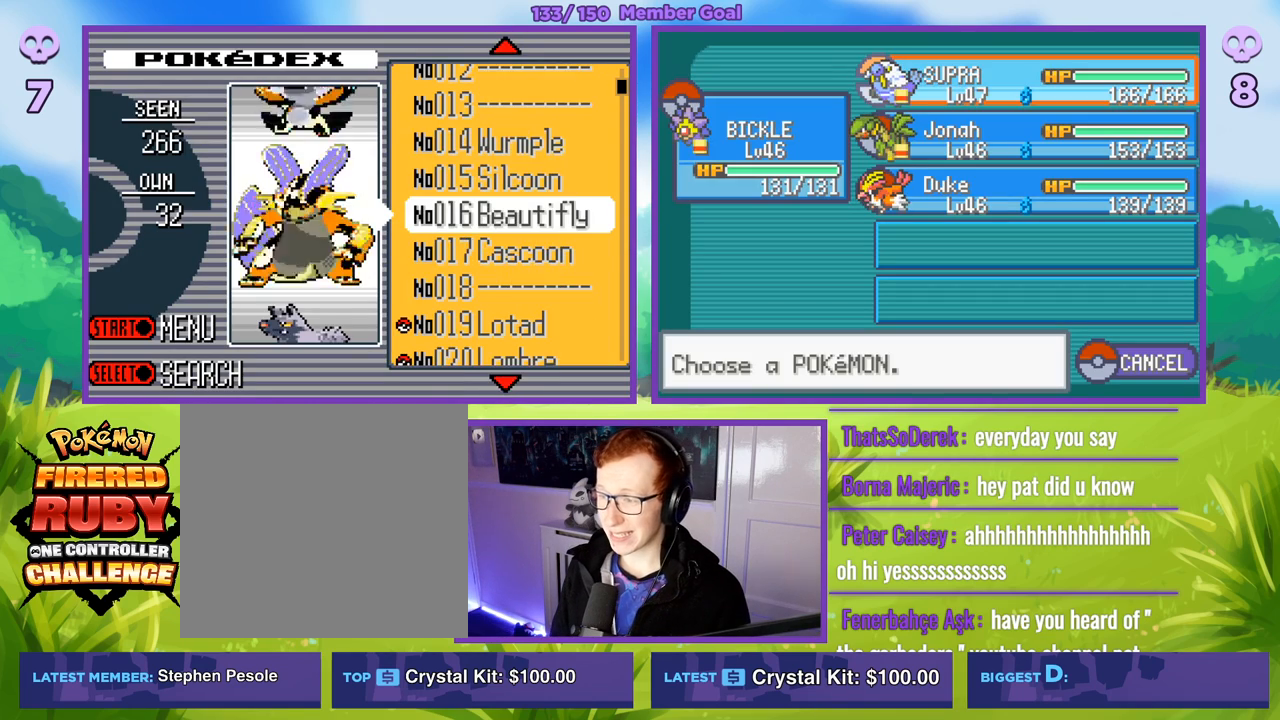
{"buttons": [], "left_stick": "center", "right_stick": "center", "events": [[67, "left_stick", "down-right"], [233, "left_stick", "center"]]}
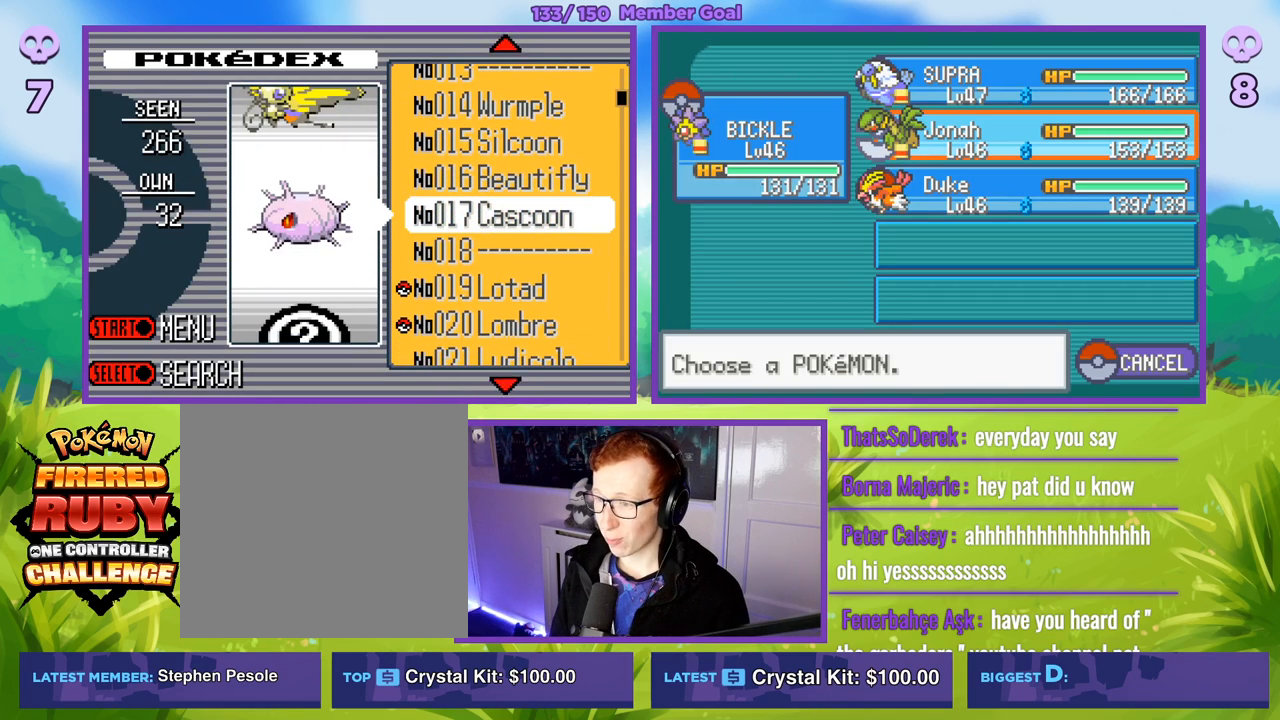
{"buttons": [], "left_stick": "center", "right_stick": "center", "events": []}
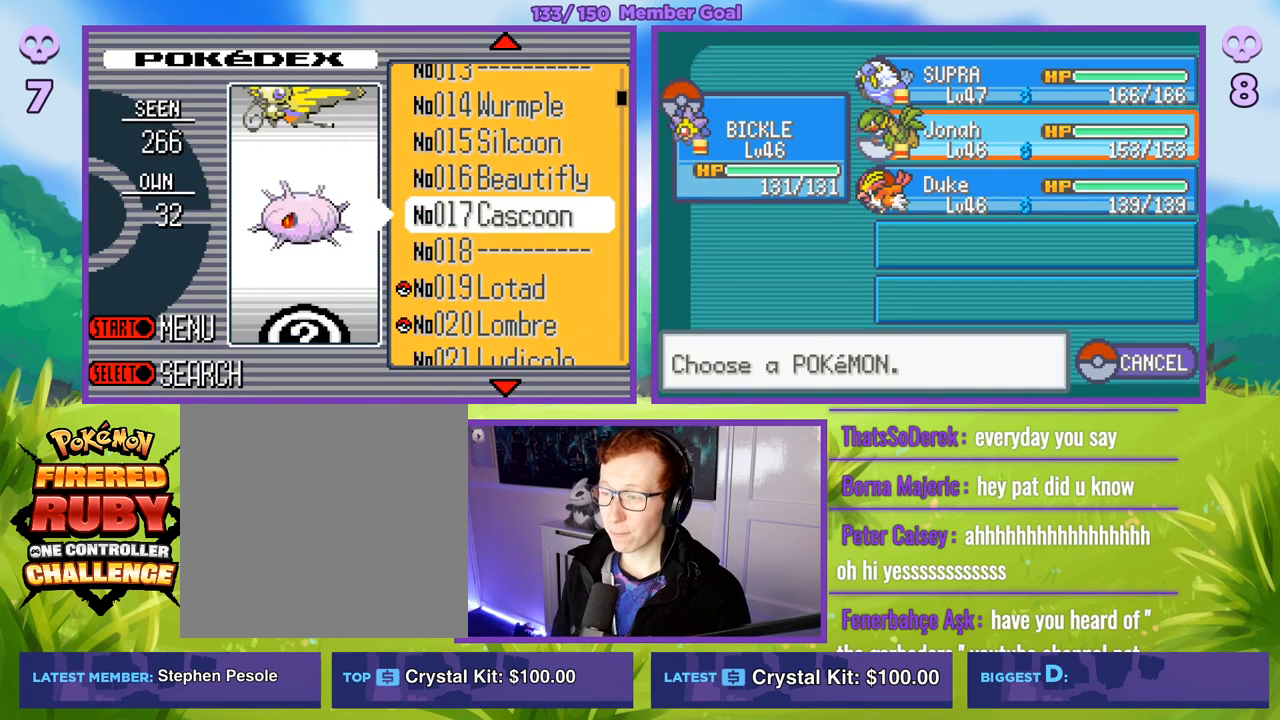
{"buttons": [], "left_stick": "center", "right_stick": "center", "events": [[50, "R1", "down"], [117, "A", "down"], [283, "A", "up"], [283, "R1", "up"]]}
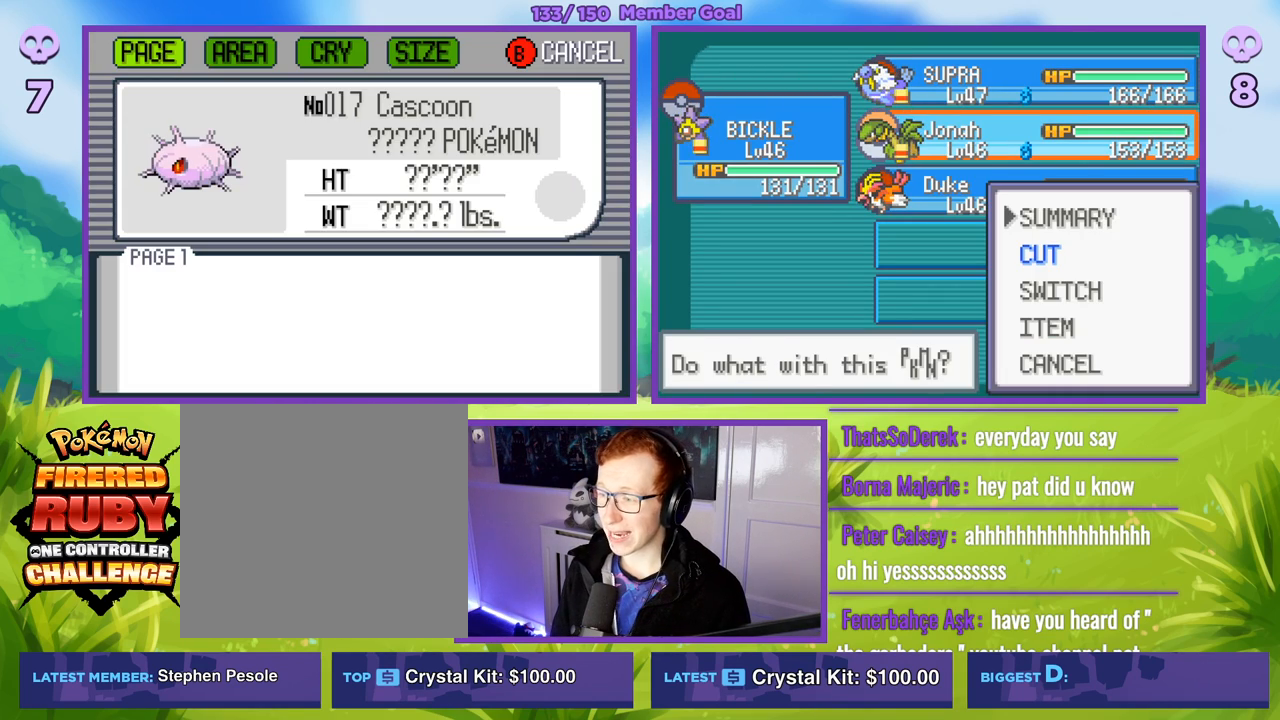
{"buttons": ["R1"], "left_stick": "center", "right_stick": "center", "events": [[67, "R1", "down"], [117, "B", "down"], [217, "B", "up"], [217, "R1", "up"], [217, "left_stick", "down"], [317, "left_stick", "center"], [383, "R1", "down"], [400, "A", "down"], [483, "A", "up"]]}
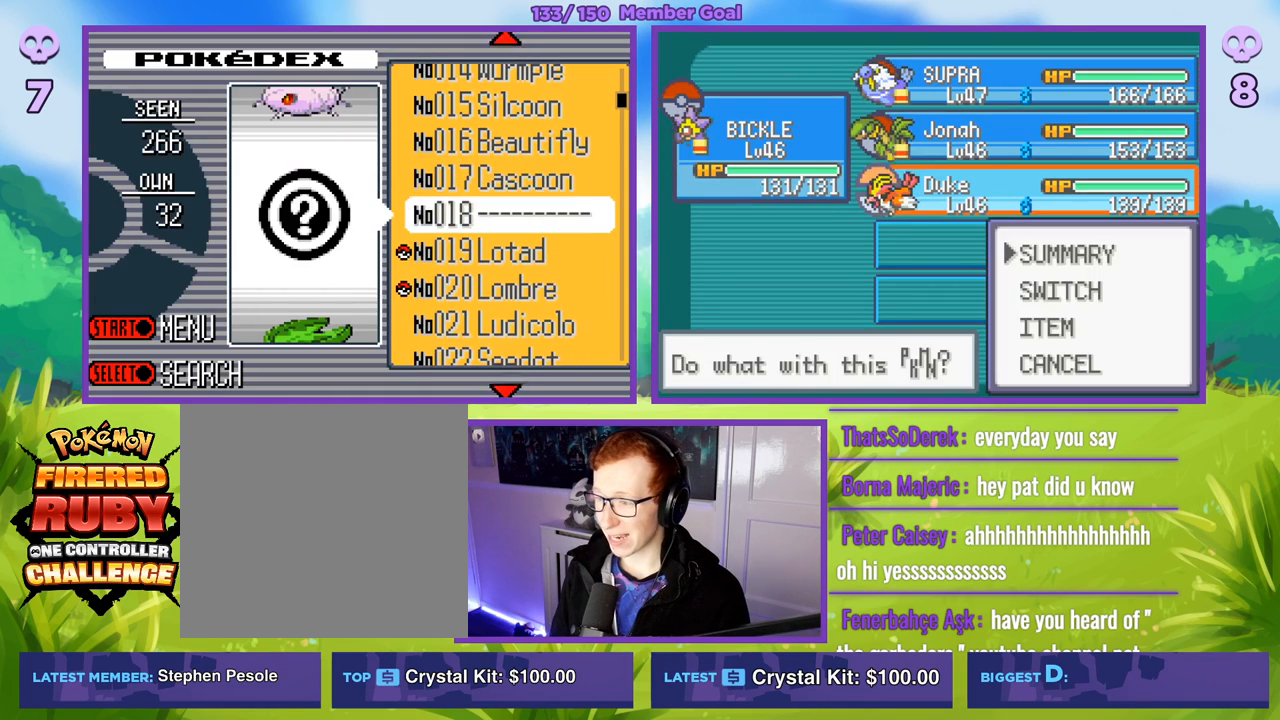
{"buttons": [], "left_stick": "up", "right_stick": "center", "events": [[17, "R1", "up"], [300, "R1", "down"], [333, "B", "down"], [467, "R1", "up"], [483, "B", "up"], [483, "left_stick", "up"]]}
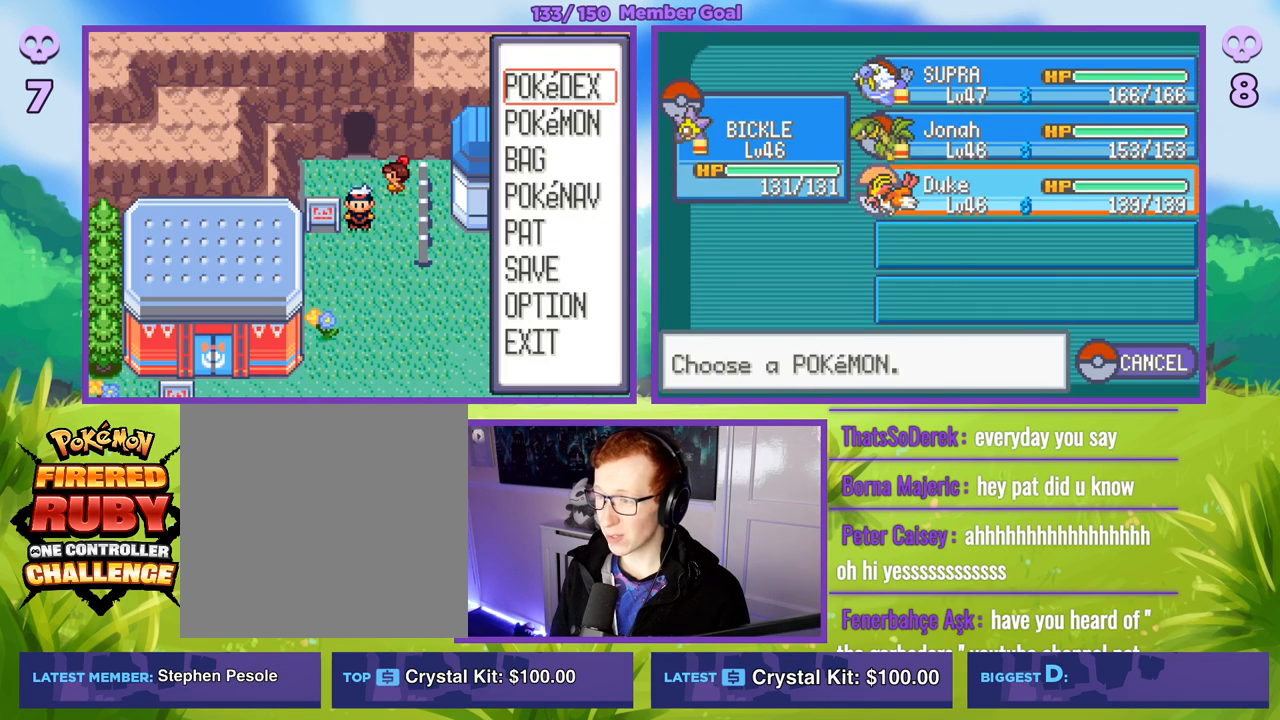
{"buttons": ["A", "R1"], "left_stick": "center", "right_stick": "center", "events": [[133, "left_stick", "center"], [267, "left_stick", "up"], [400, "left_stick", "center"], [417, "R1", "down"], [433, "A", "down"]]}
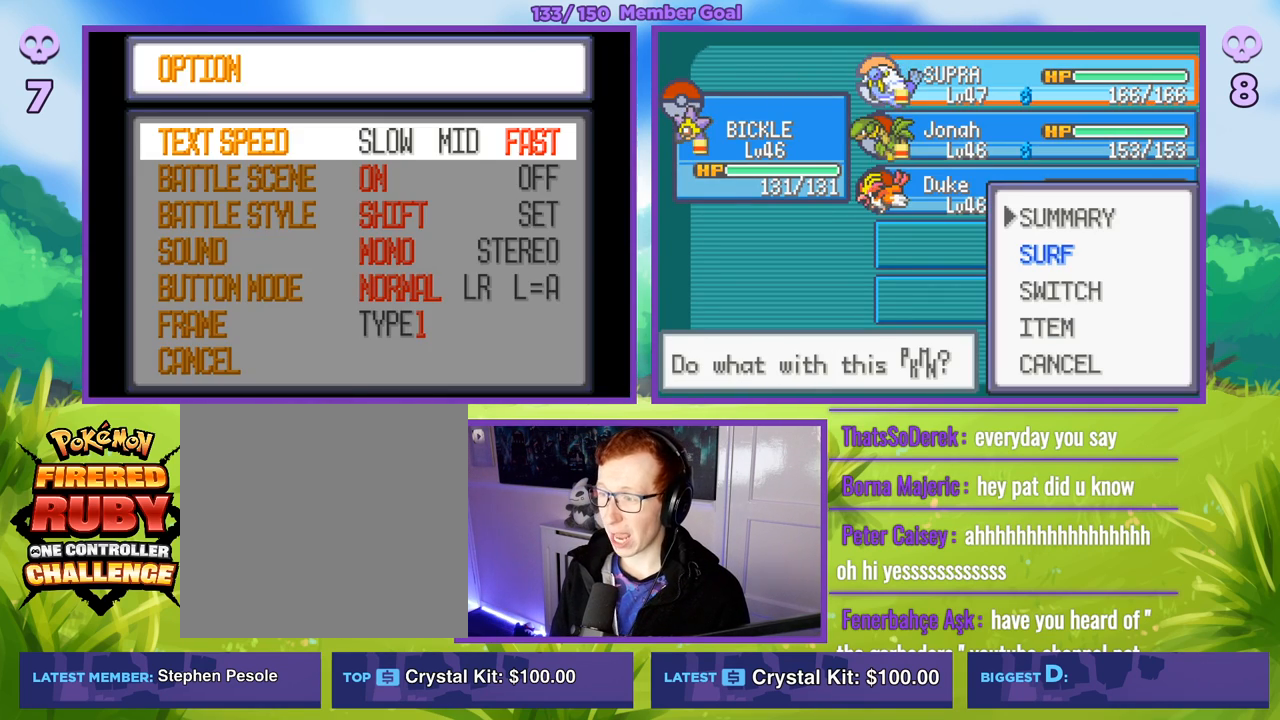
{"buttons": [], "left_stick": "center", "right_stick": "center", "events": [[50, "A", "up"], [117, "R1", "up"], [317, "R1", "down"], [333, "B", "down"], [450, "B", "up"], [483, "R1", "up"]]}
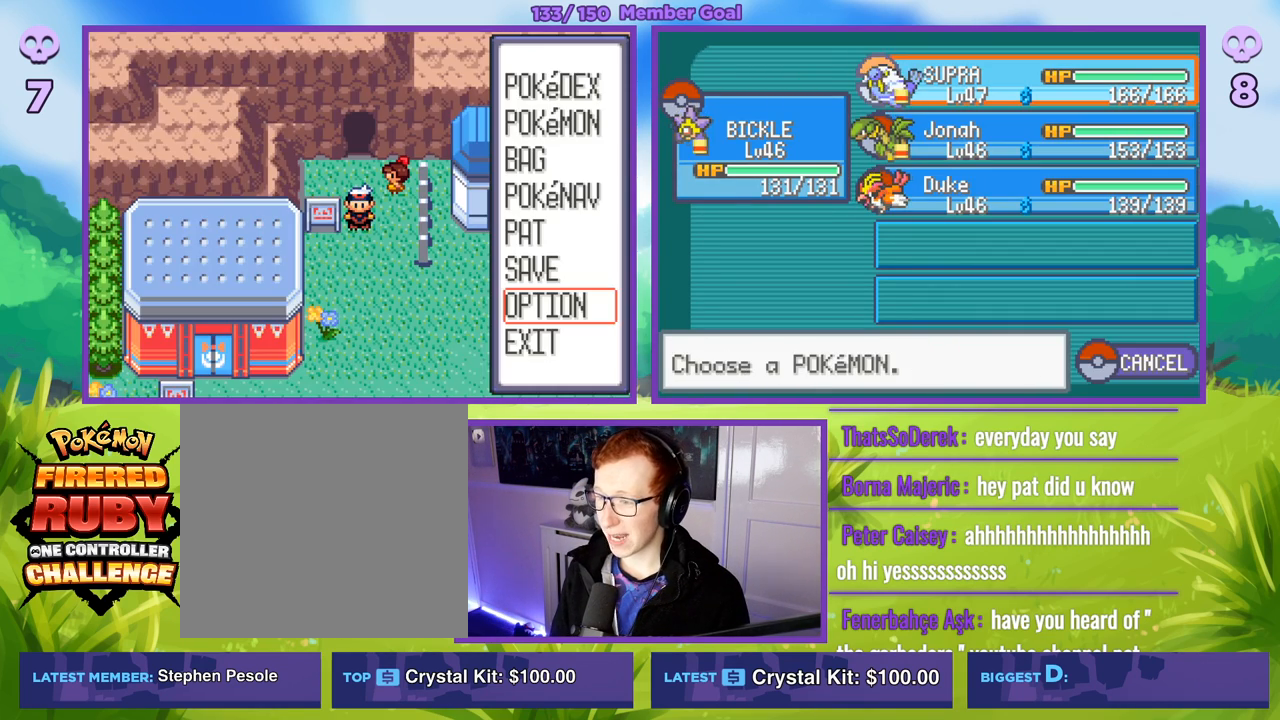
{"buttons": [], "left_stick": "center", "right_stick": "center", "events": [[33, "left_stick", "left"], [167, "left_stick", "center"], [200, "A", "down"], [200, "R1", "down"], [317, "A", "up"], [400, "R1", "up"]]}
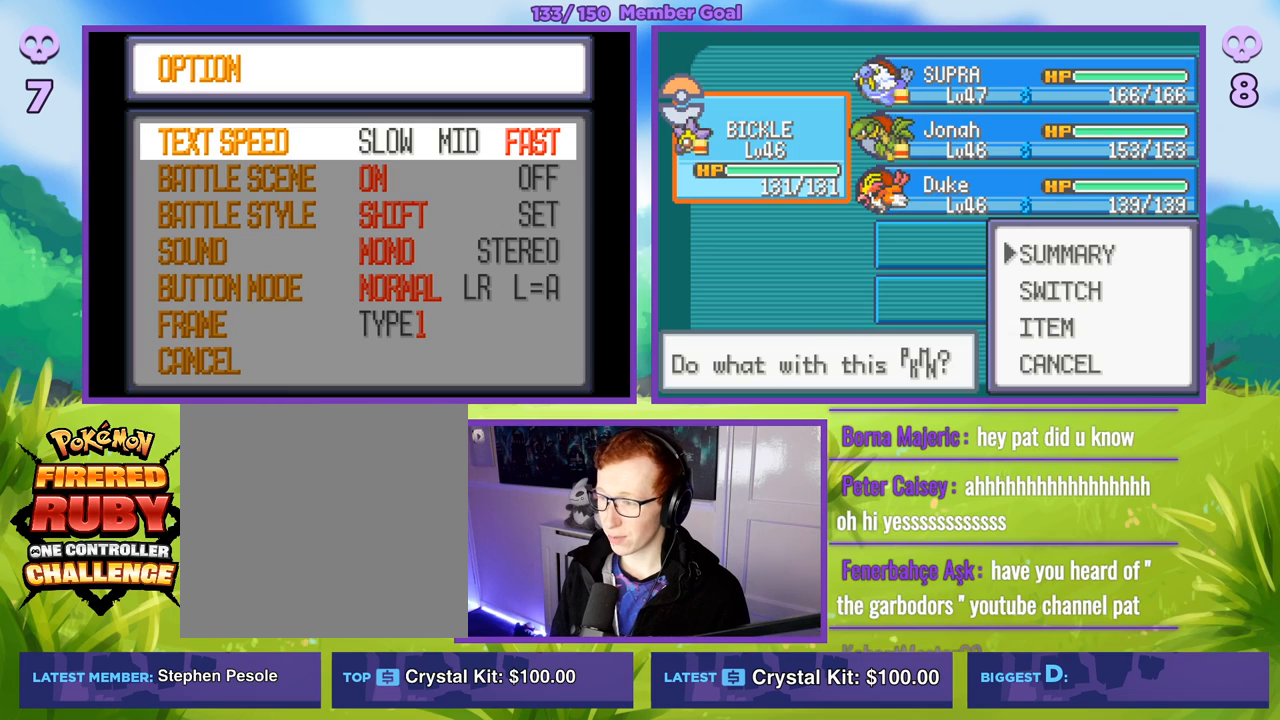
{"buttons": ["B", "R1"], "left_stick": "center", "right_stick": "center", "events": [[200, "R1", "down"], [233, "B", "down"], [333, "B", "up"], [433, "B", "down"]]}
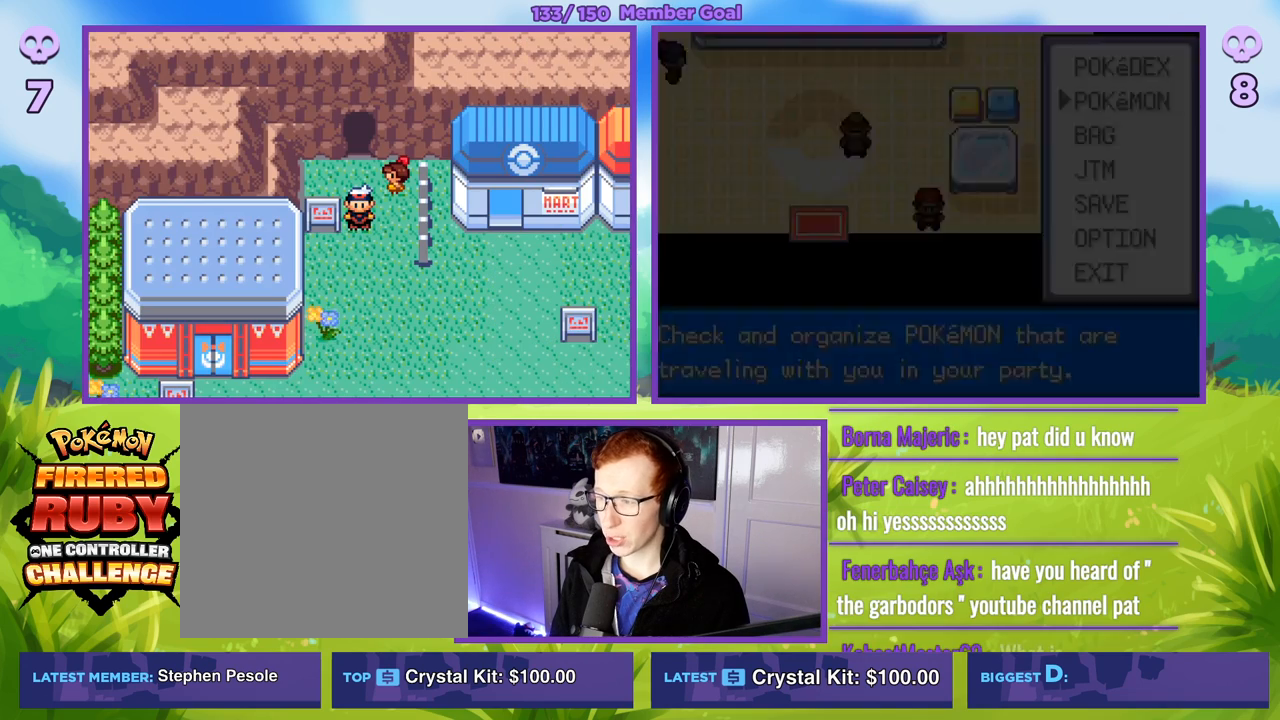
{"buttons": ["A", "R1"], "left_stick": "center", "right_stick": "center", "events": [[50, "B", "up"], [83, "R1", "up"], [233, "left_stick", "down"], [367, "left_stick", "center"], [383, "R1", "down"], [400, "A", "down"]]}
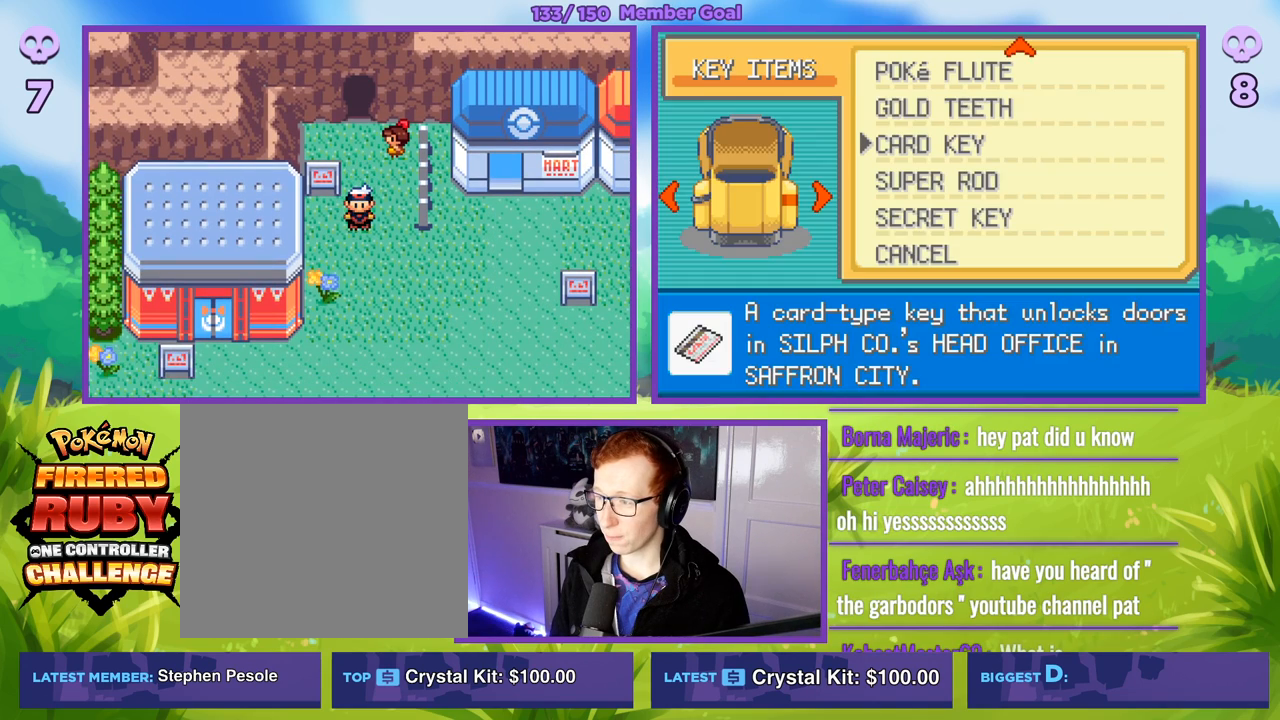
{"buttons": [], "left_stick": "right", "right_stick": "center", "events": [[17, "A", "up"], [67, "R1", "up"], [433, "left_stick", "right"]]}
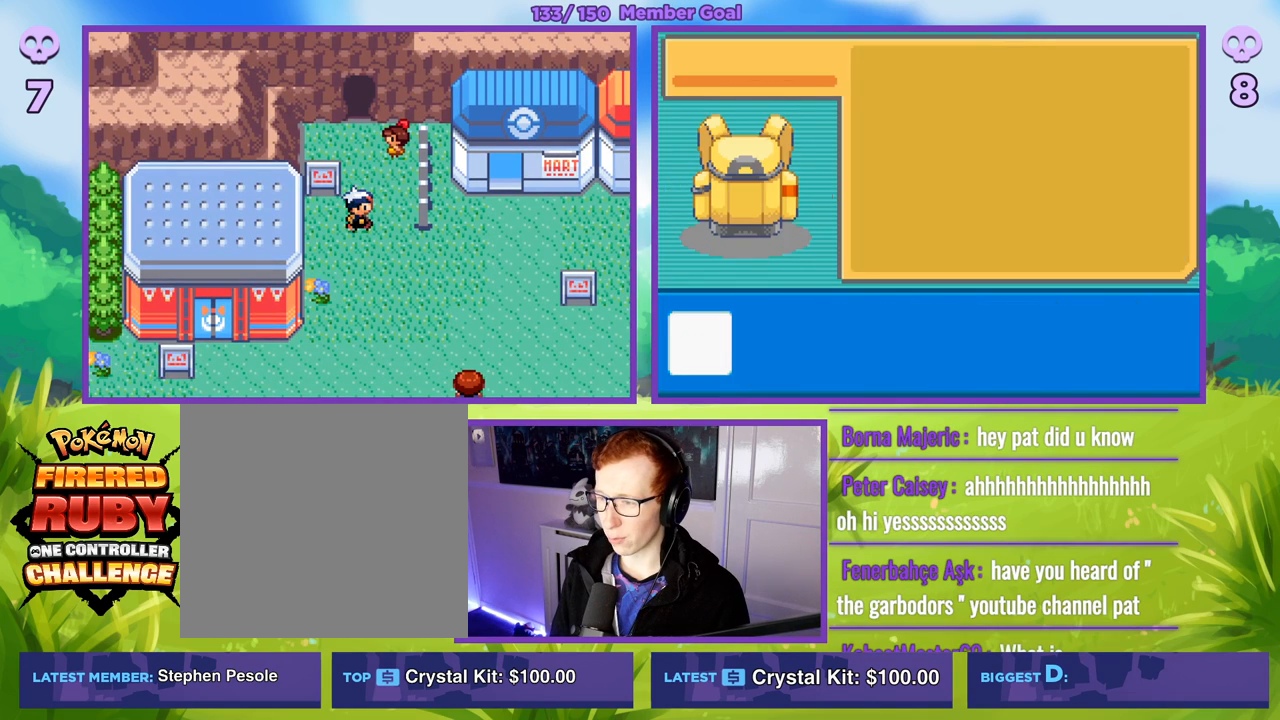
{"buttons": [], "left_stick": "center", "right_stick": "center", "events": [[150, "left_stick", "center"]]}